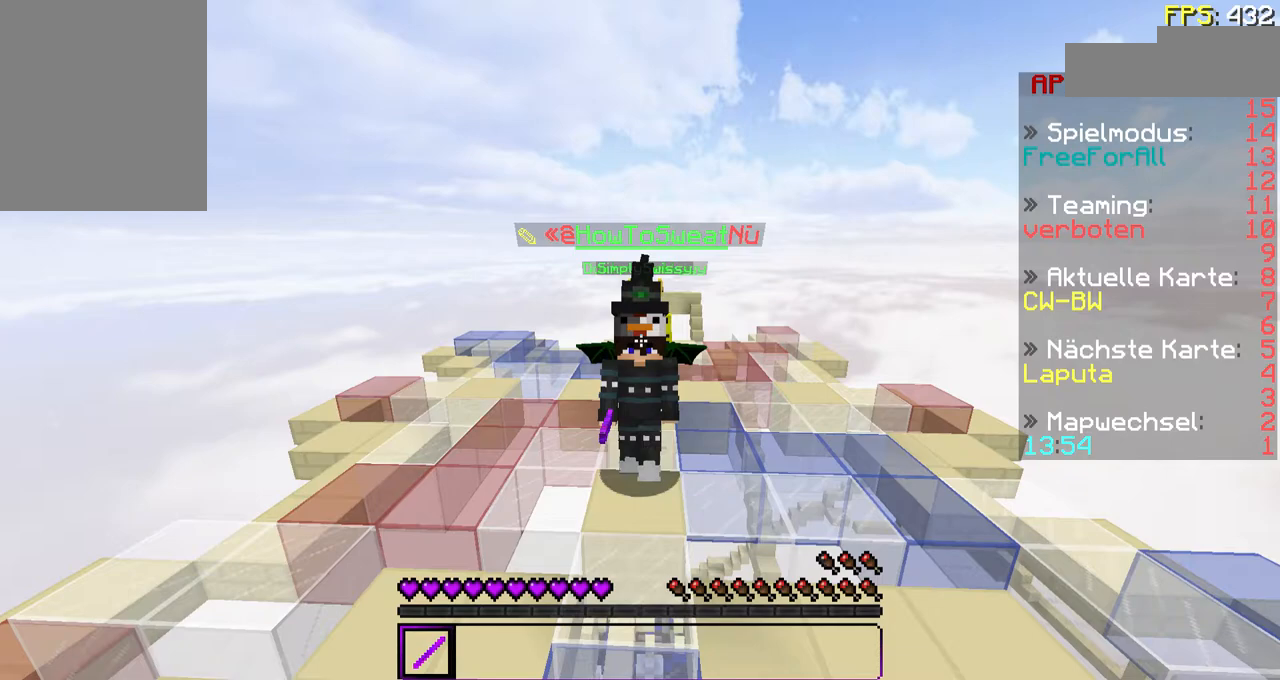
Gameplay with keyboard and mouse; each line is a JSON object with the keys and mouse buttons held at the frame after it. "events" lists presses ("down") and releases ("up") of "a", "d", "s", "w", "mouse_left" and "mouse_right" between this image and that frame as [ms after this image, input, new state], when the widget could be followed in between. "mouse_left", "mouse_right" = the "left", "right" buttons of the "mouse" list. No other keys are recorded. Fast repeated clicks can show as one long hold. Mouse movement is not recorded.
{"keys": [], "mouse": [], "events": []}
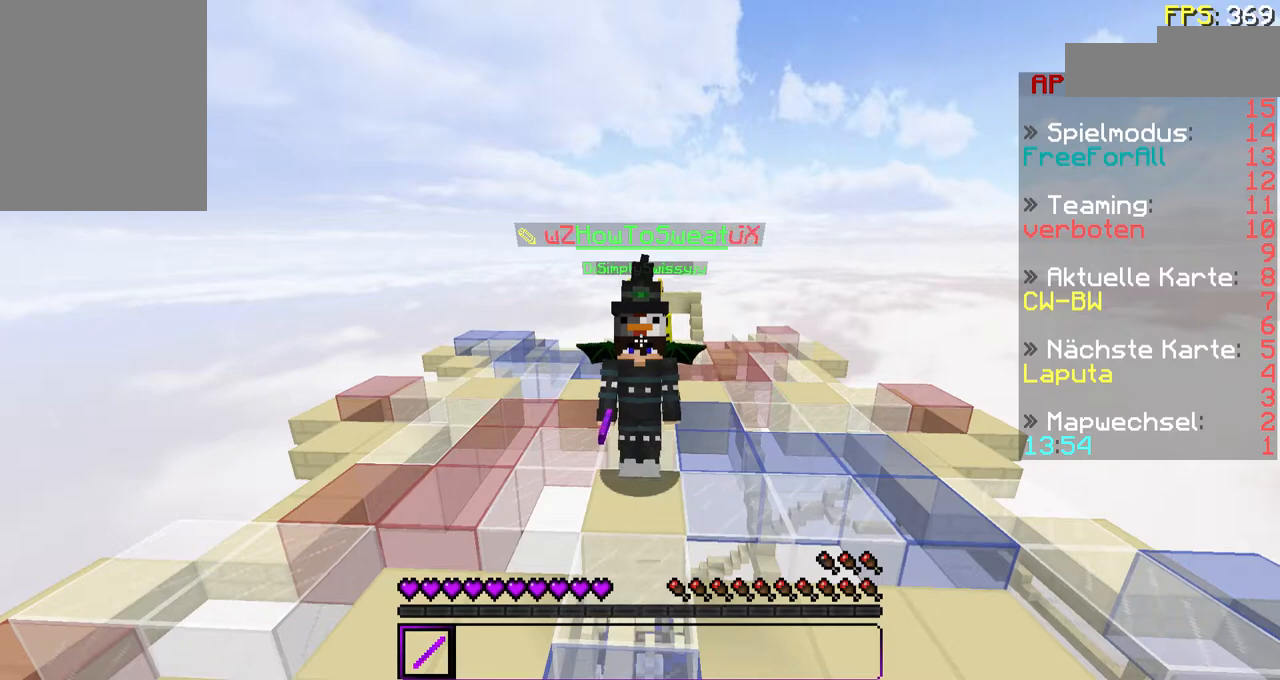
{"keys": [], "mouse": [], "events": []}
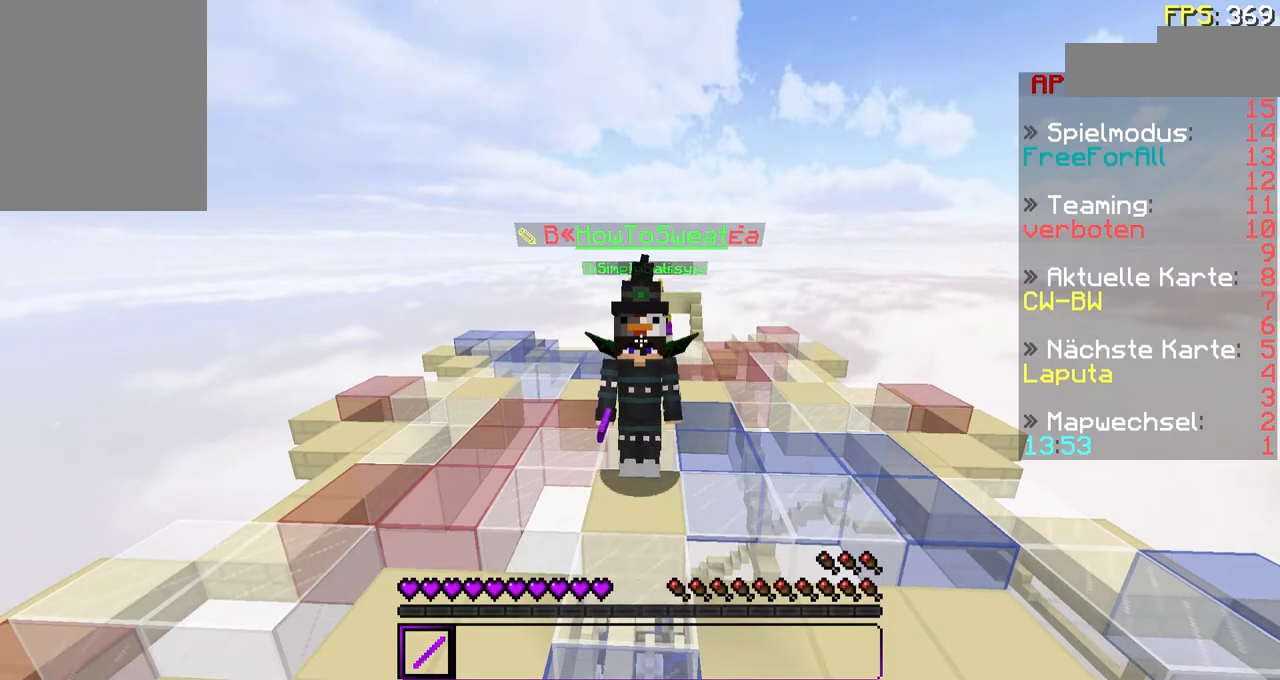
{"keys": [], "mouse": ["left", "right"], "events": [[433, "mouse_left", "down"], [467, "mouse_right", "down"]]}
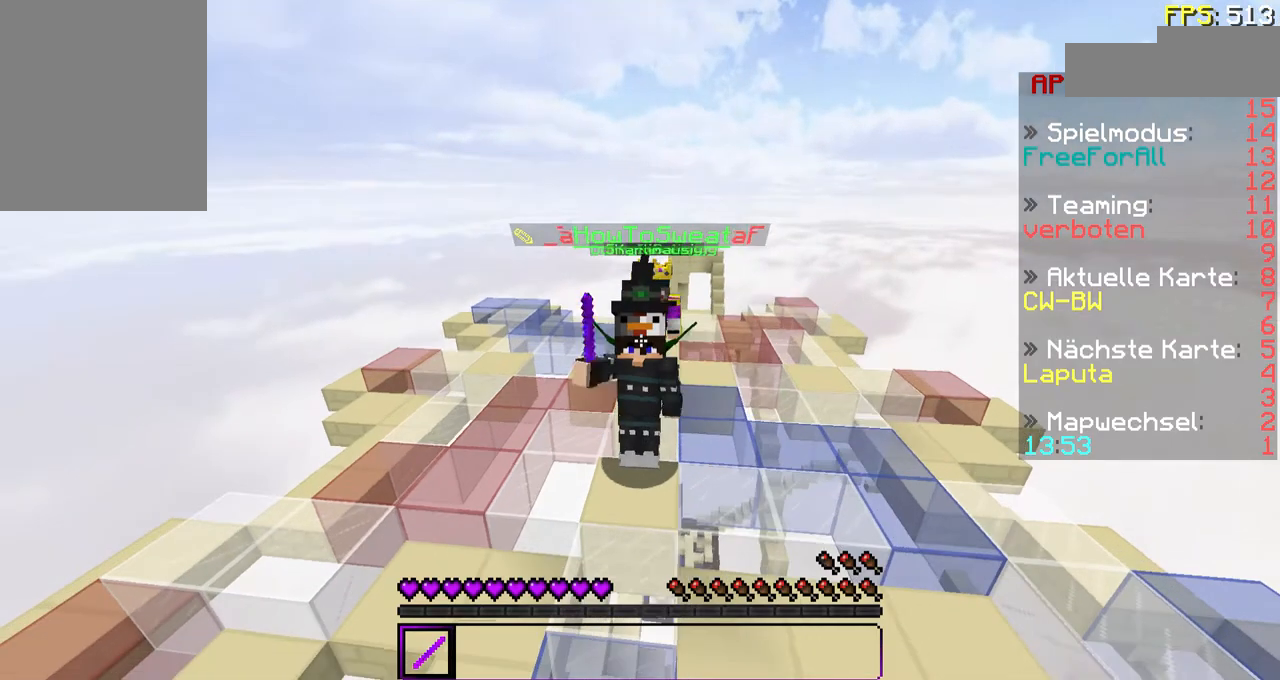
{"keys": [], "mouse": ["left"], "events": [[67, "mouse_right", "up"], [233, "mouse_right", "down"], [267, "mouse_left", "up"], [267, "mouse_right", "up"], [367, "mouse_left", "down"], [367, "mouse_right", "down"], [433, "mouse_left", "up"], [433, "mouse_right", "up"], [467, "mouse_left", "down"]]}
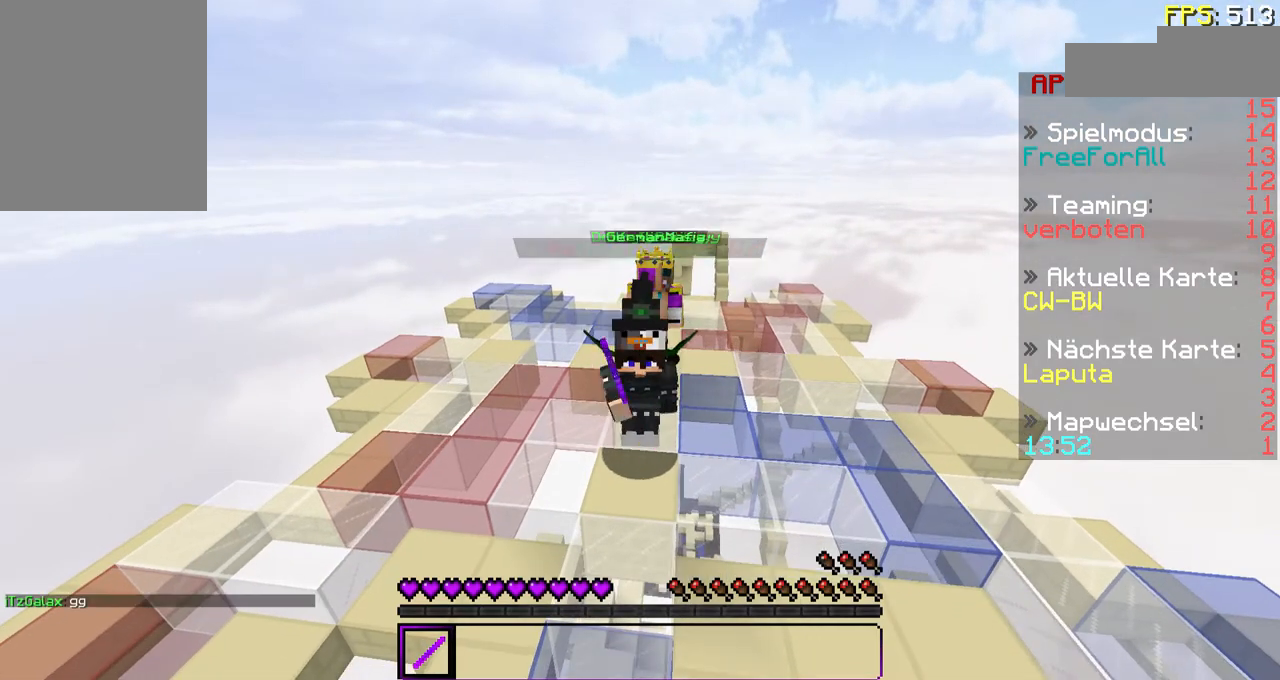
{"keys": [], "mouse": [], "events": [[33, "mouse_right", "down"], [67, "mouse_right", "up"], [267, "mouse_right", "down"], [333, "mouse_left", "up"], [333, "mouse_right", "up"], [433, "mouse_left", "down"], [433, "mouse_right", "down"], [467, "mouse_left", "up"], [467, "mouse_right", "up"]]}
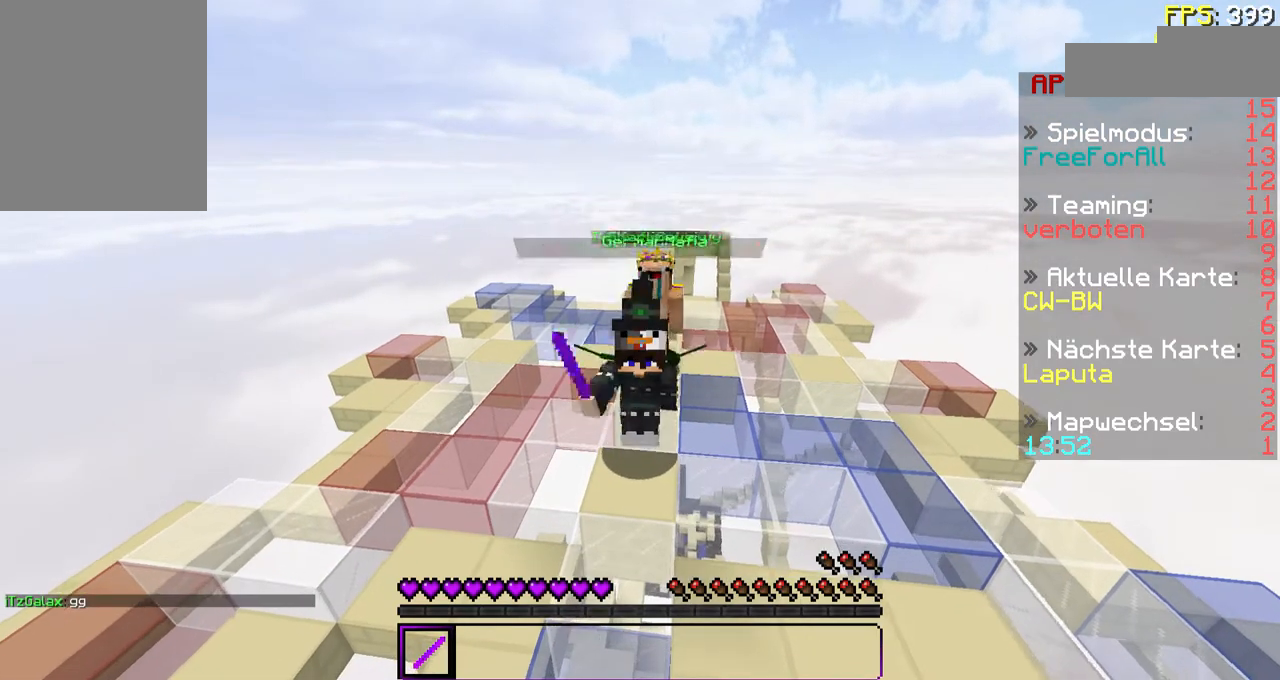
{"keys": [], "mouse": [], "events": [[33, "mouse_left", "down"], [33, "mouse_right", "down"], [133, "mouse_left", "up"], [133, "mouse_right", "up"]]}
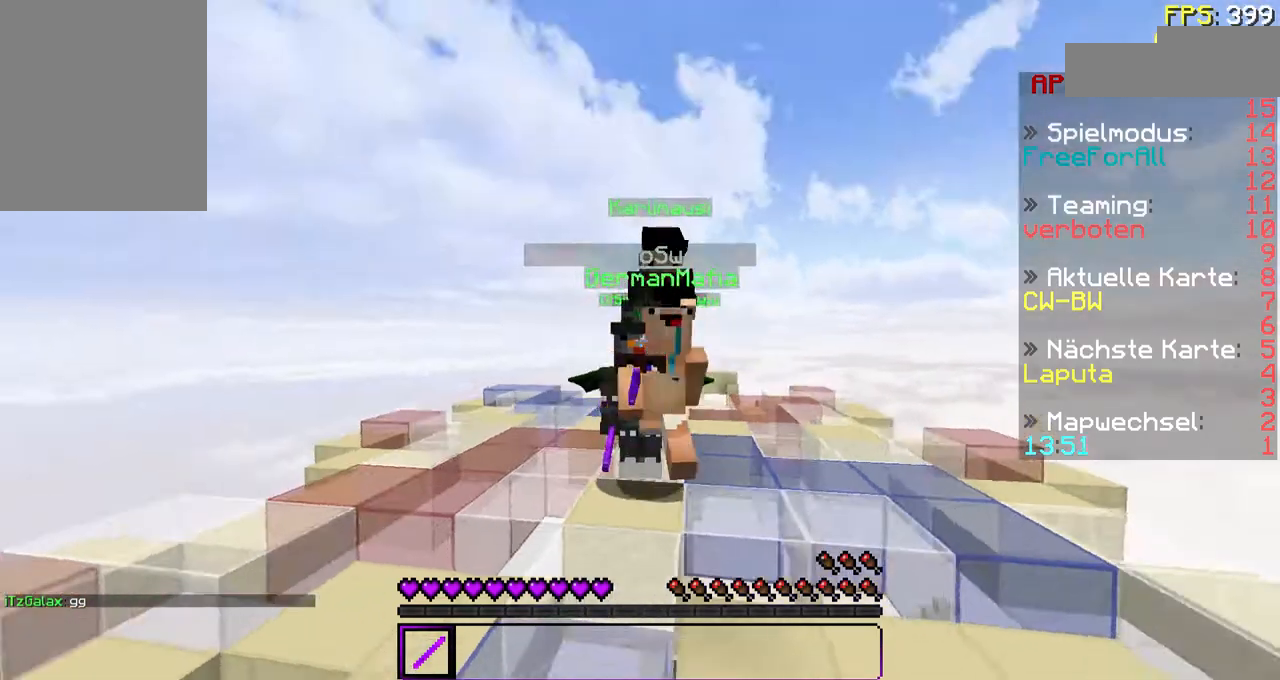
{"keys": ["w"], "mouse": [], "events": [[433, "w", "down"]]}
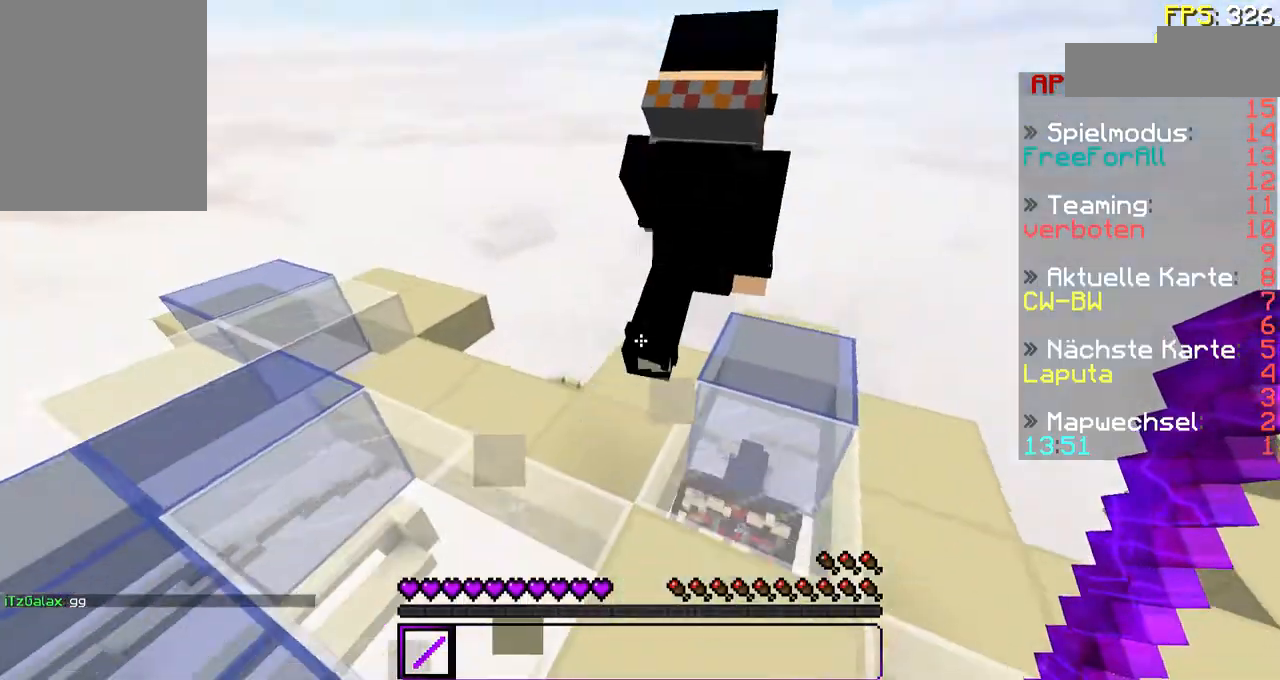
{"keys": [], "mouse": [], "events": [[67, "mouse_left", "down"], [233, "mouse_left", "up"], [267, "a", "down"], [333, "mouse_left", "down"], [367, "a", "up"], [433, "w", "up"], [467, "mouse_left", "up"]]}
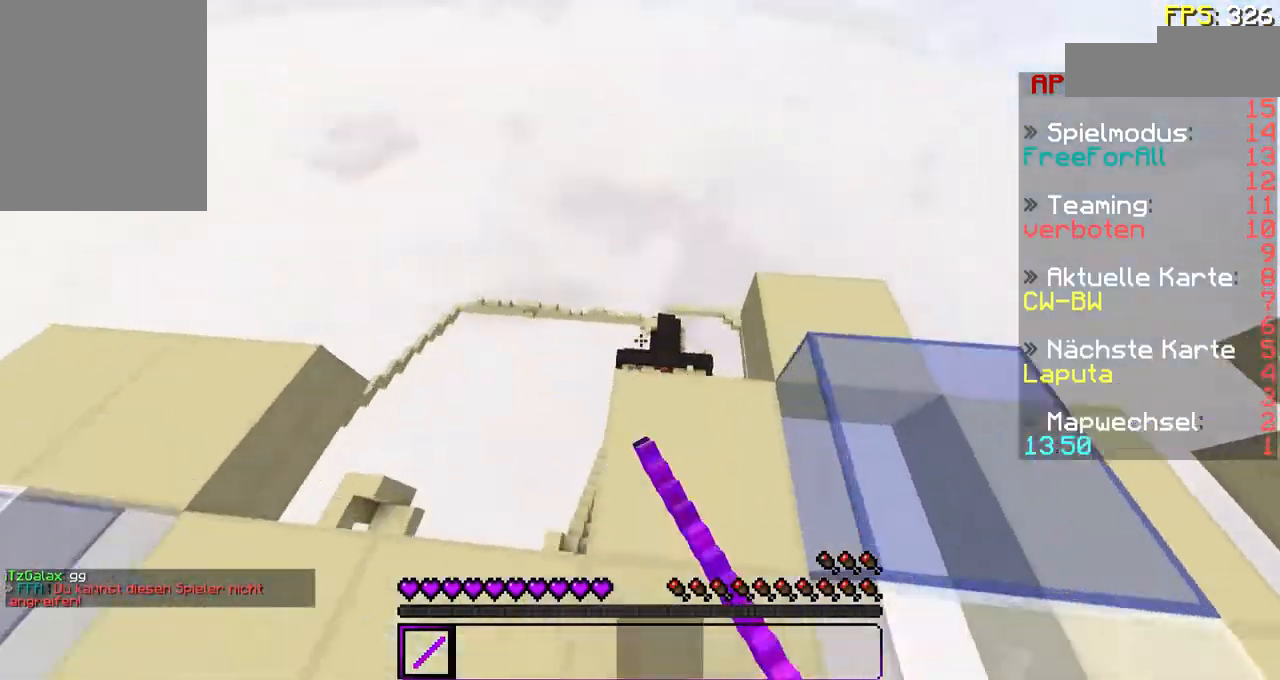
{"keys": ["w"], "mouse": [], "events": [[67, "w", "down"]]}
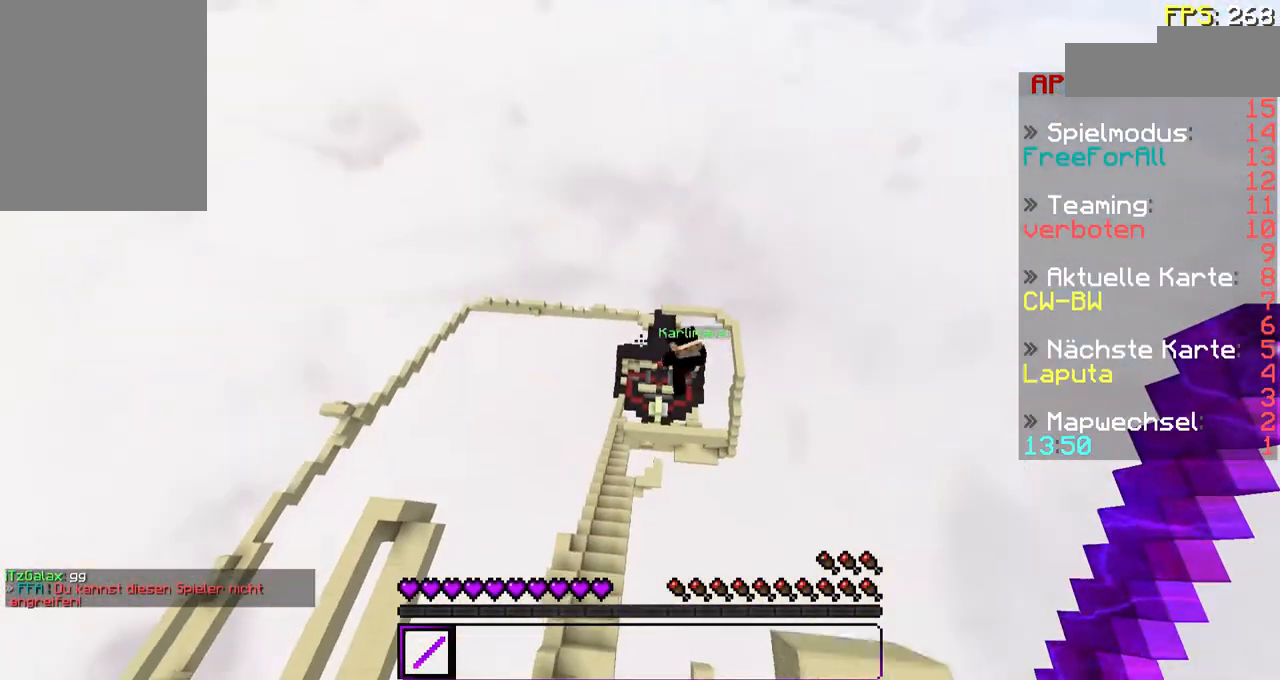
{"keys": ["a", "w"], "mouse": [], "events": [[233, "mouse_right", "down"], [267, "a", "down"], [267, "mouse_left", "down"], [433, "mouse_left", "up"], [433, "mouse_right", "up"]]}
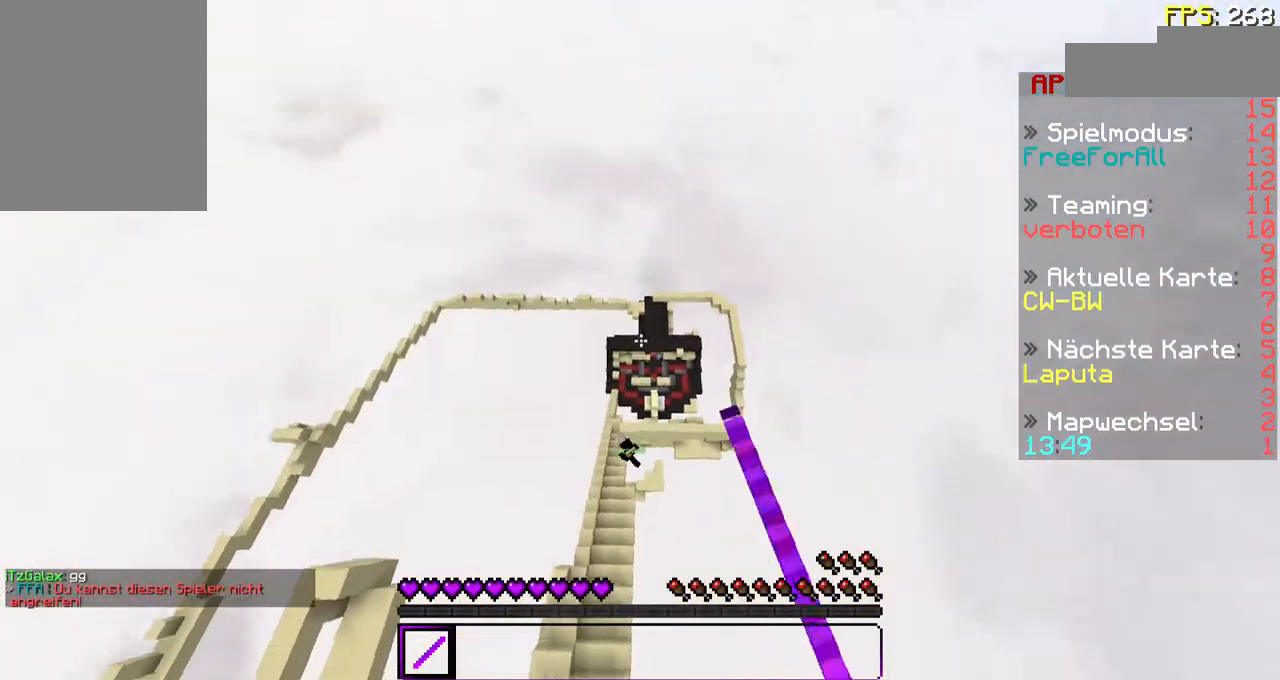
{"keys": ["a", "w"], "mouse": [], "events": []}
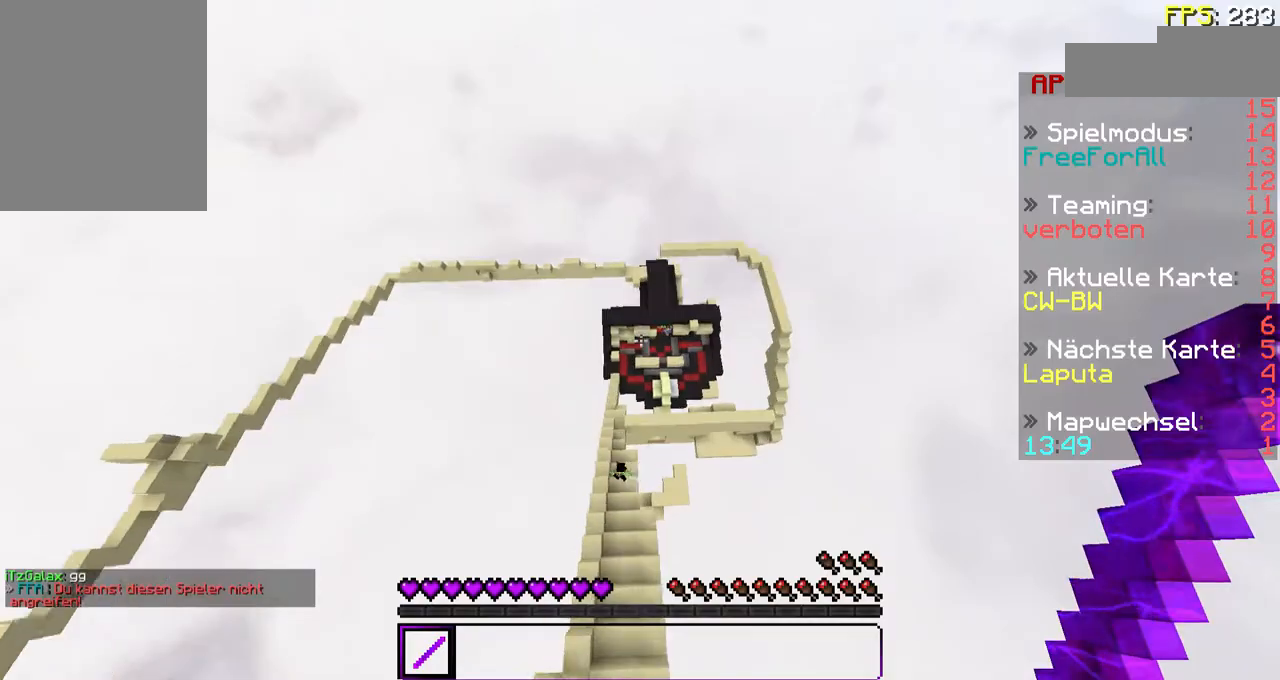
{"keys": ["d", "w"], "mouse": [], "events": [[67, "a", "up"], [67, "w", "up"], [267, "w", "down"], [433, "d", "down"]]}
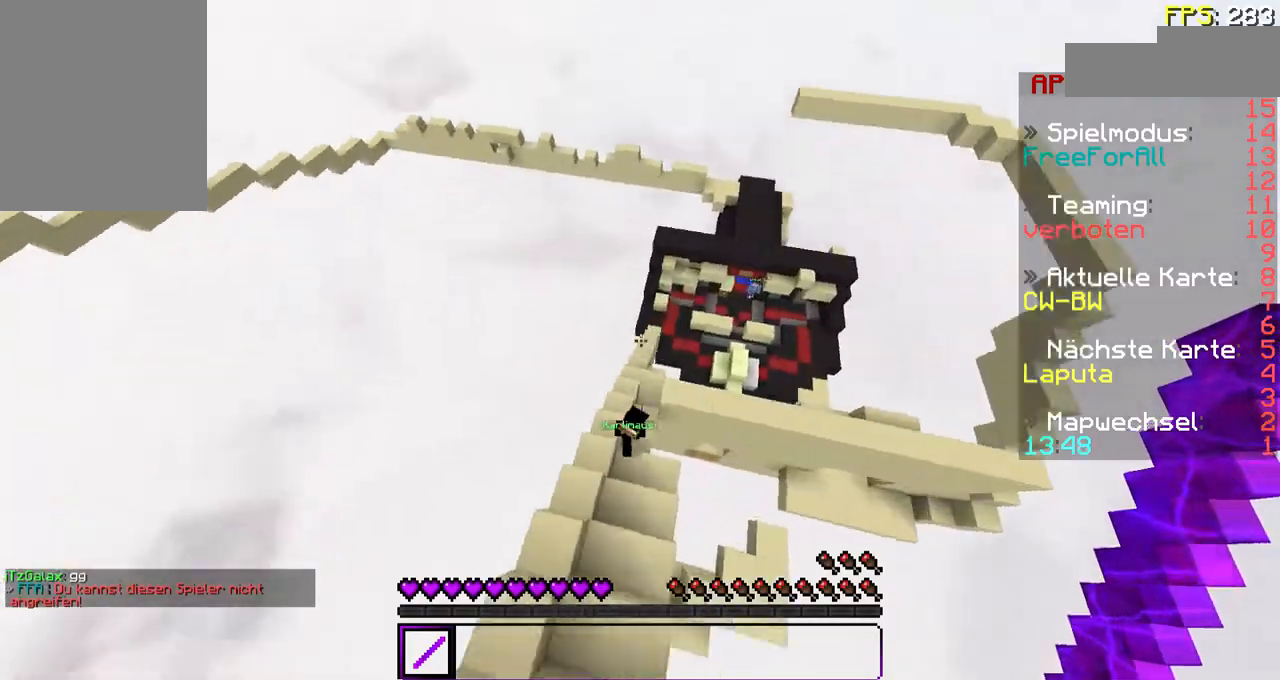
{"keys": ["w"], "mouse": [], "events": [[167, "d", "up"], [167, "mouse_left", "down"], [267, "mouse_left", "up"], [367, "mouse_left", "down"], [433, "mouse_left", "up"]]}
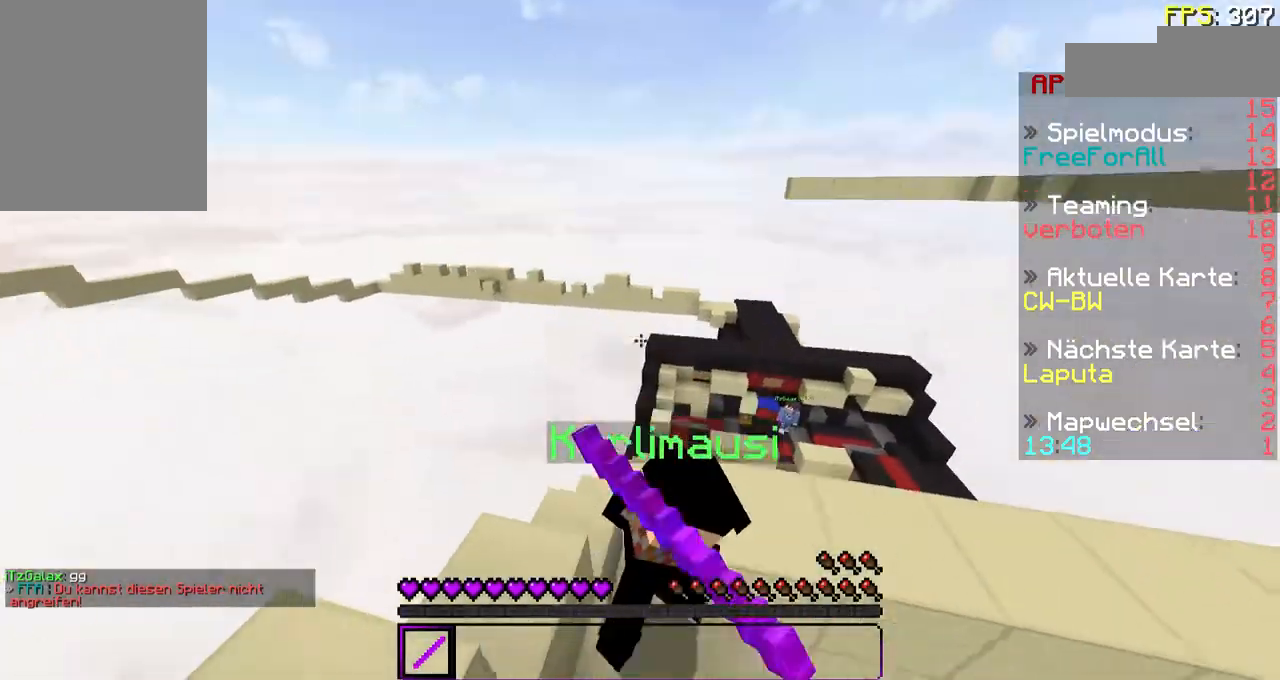
{"keys": ["a"], "mouse": [], "events": [[33, "mouse_left", "down"], [133, "mouse_left", "up"], [167, "mouse_left", "down"], [267, "mouse_left", "up"], [333, "mouse_left", "down"], [467, "a", "down"], [467, "mouse_left", "up"], [467, "w", "up"]]}
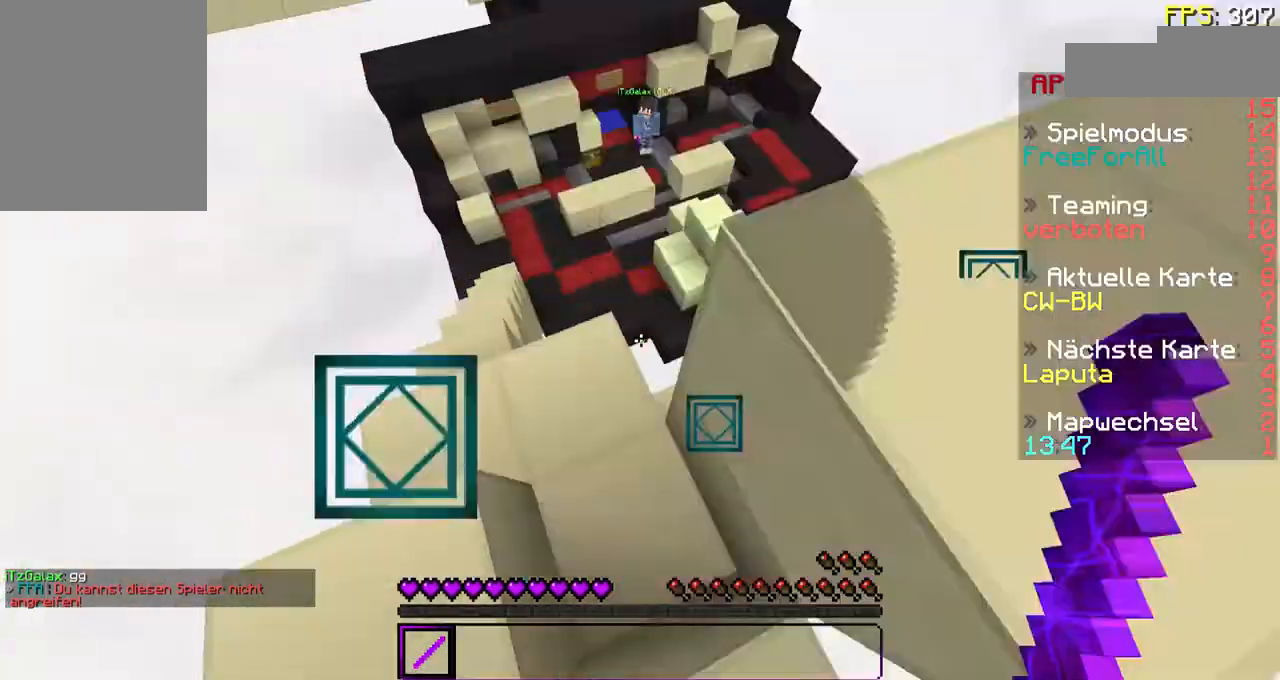
{"keys": [], "mouse": [], "events": [[33, "mouse_left", "down"], [133, "mouse_left", "up"], [233, "mouse_left", "down"], [233, "w", "down"], [267, "a", "up"], [333, "mouse_left", "up"], [333, "w", "up"]]}
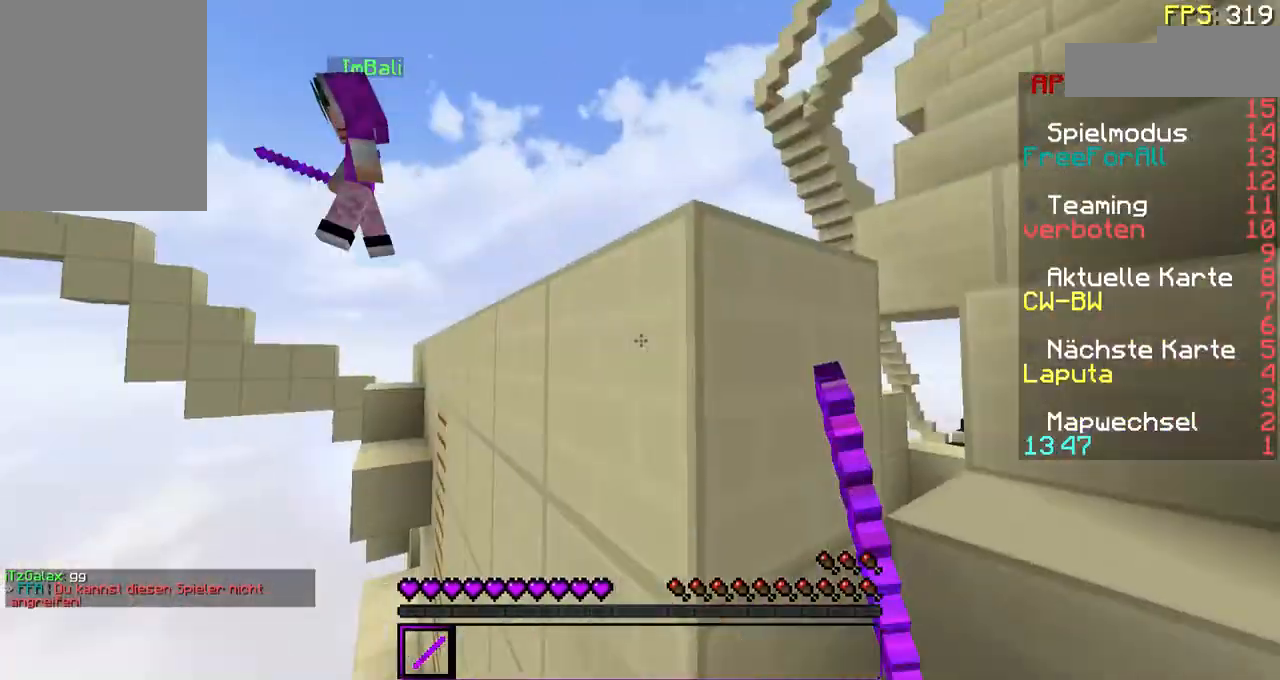
{"keys": ["d", "w"], "mouse": [], "events": [[67, "d", "down"], [167, "w", "down"]]}
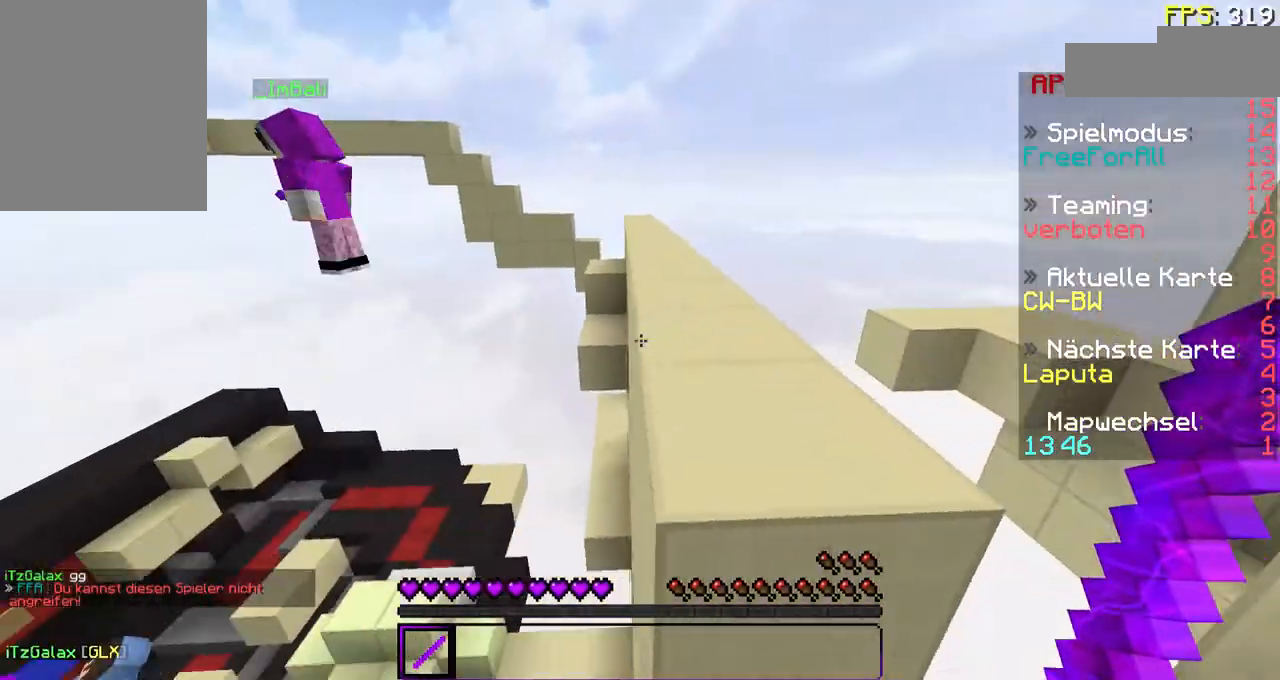
{"keys": ["d", "w"], "mouse": [], "events": [[67, "w", "up"], [167, "d", "up"], [333, "w", "down"], [467, "d", "down"]]}
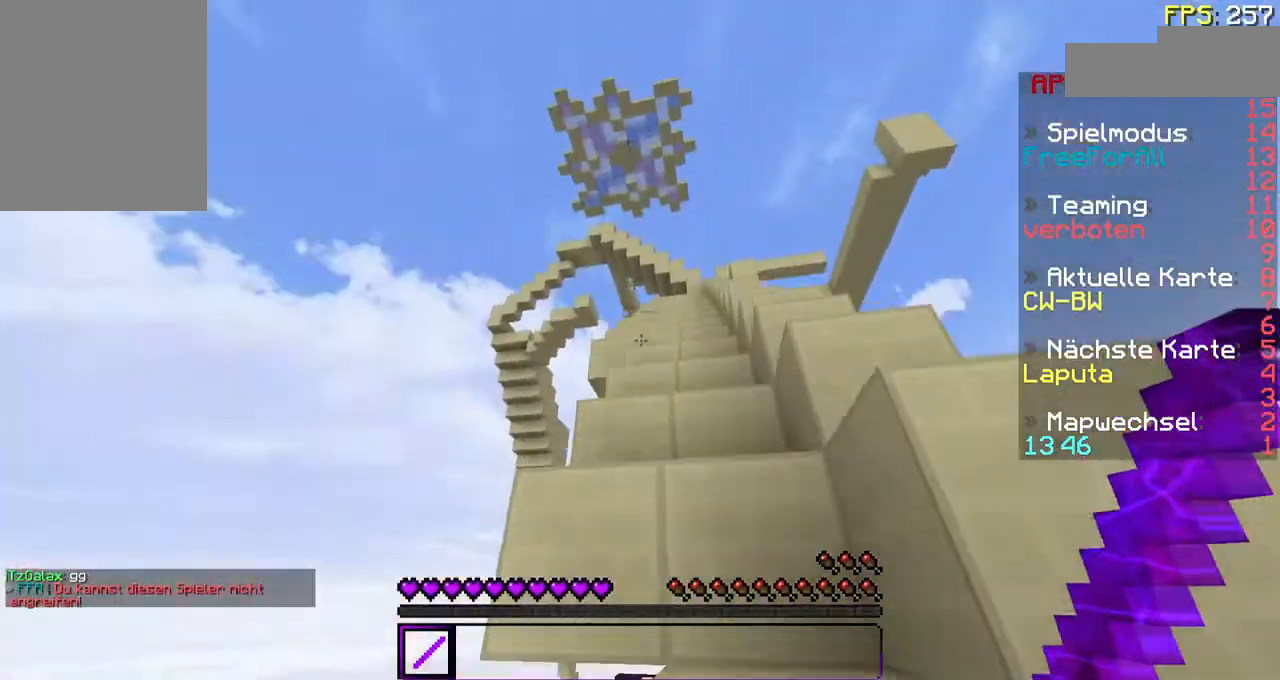
{"keys": ["a", "w"], "mouse": [], "events": [[133, "w", "up"], [167, "d", "up"], [333, "w", "down"], [367, "a", "down"]]}
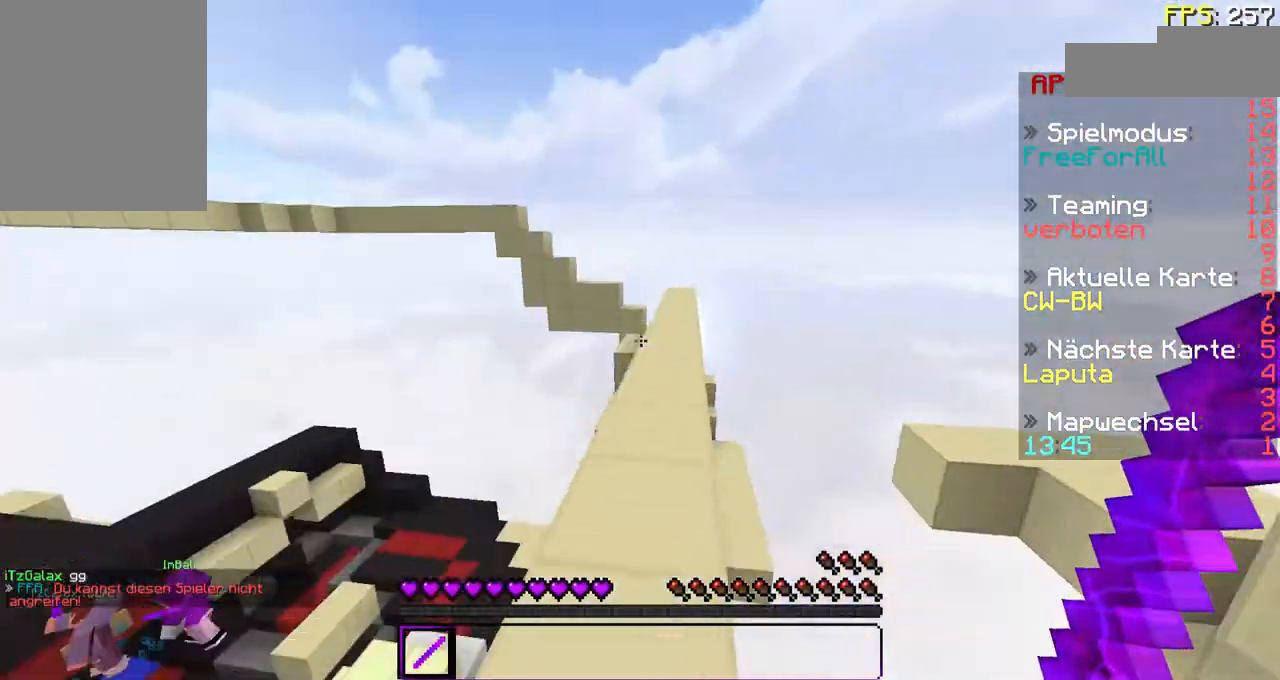
{"keys": ["w"], "mouse": ["right"], "events": [[33, "a", "up"], [367, "d", "down"], [467, "d", "up"], [467, "mouse_right", "down"]]}
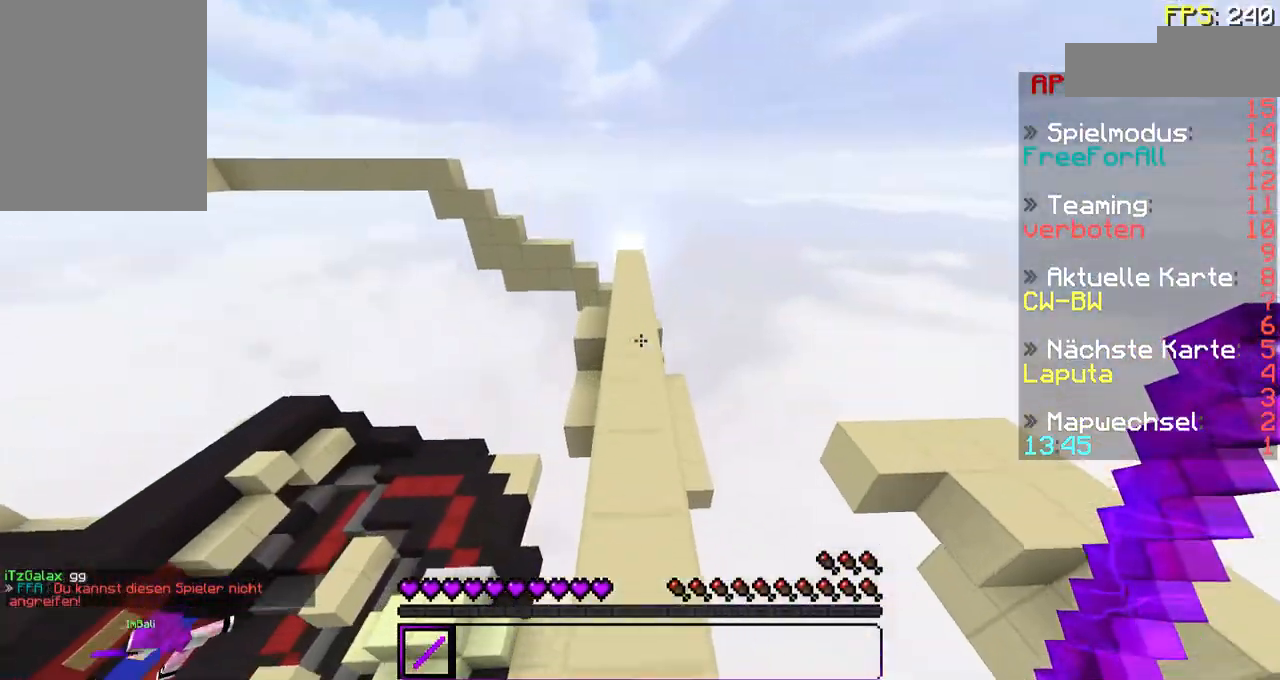
{"keys": ["w"], "mouse": [], "events": [[33, "mouse_right", "up"]]}
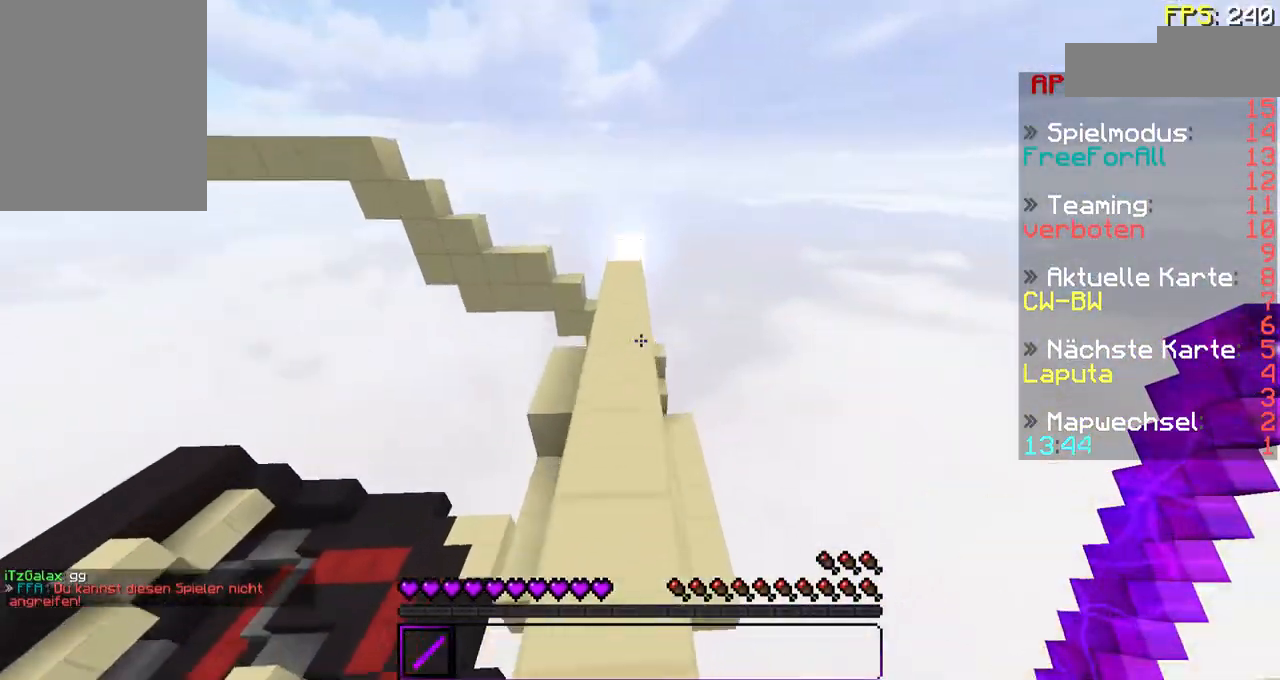
{"keys": [], "mouse": [], "events": [[267, "d", "down"], [433, "d", "up"], [433, "w", "up"]]}
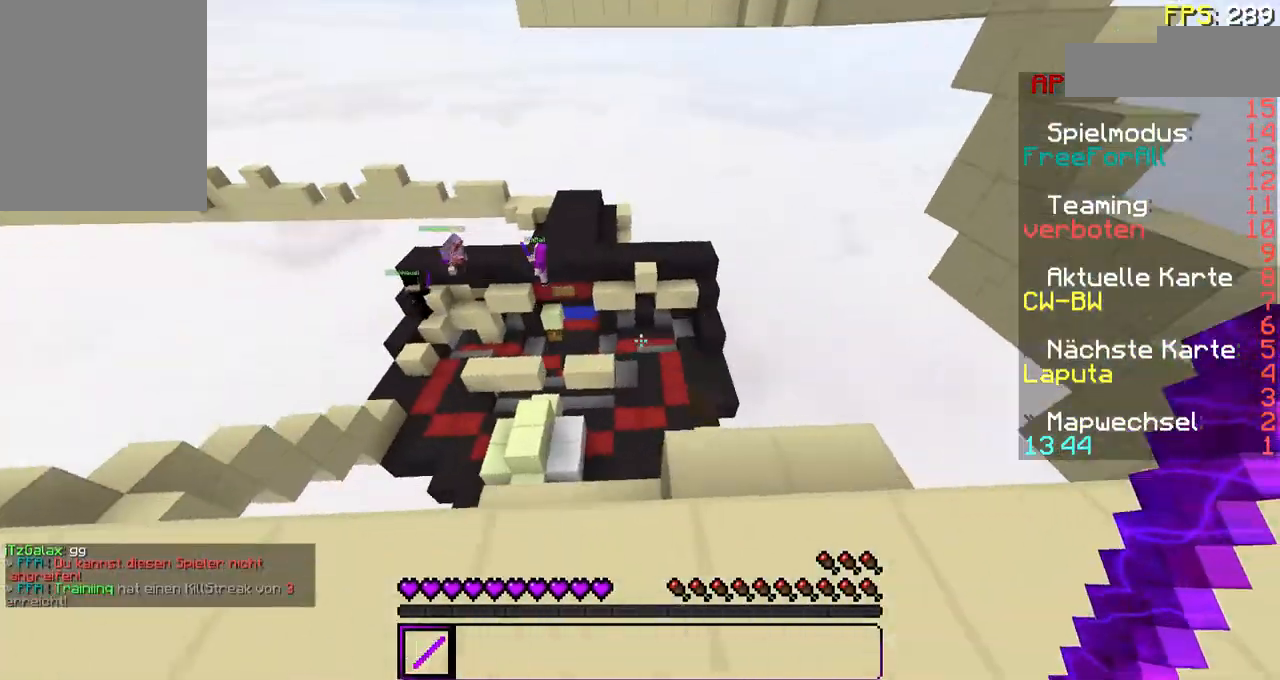
{"keys": ["w"], "mouse": [], "events": [[133, "d", "down"], [267, "d", "up"], [433, "w", "down"]]}
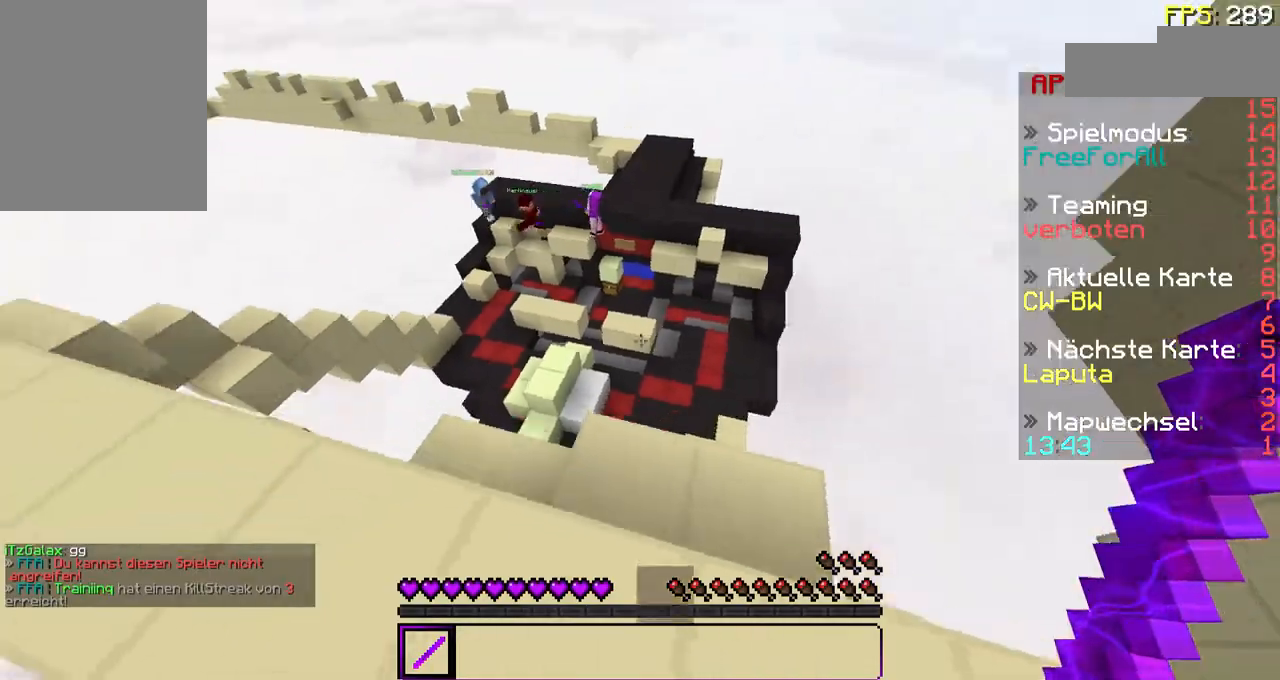
{"keys": ["w"], "mouse": [], "events": [[133, "w", "up"], [267, "w", "down"]]}
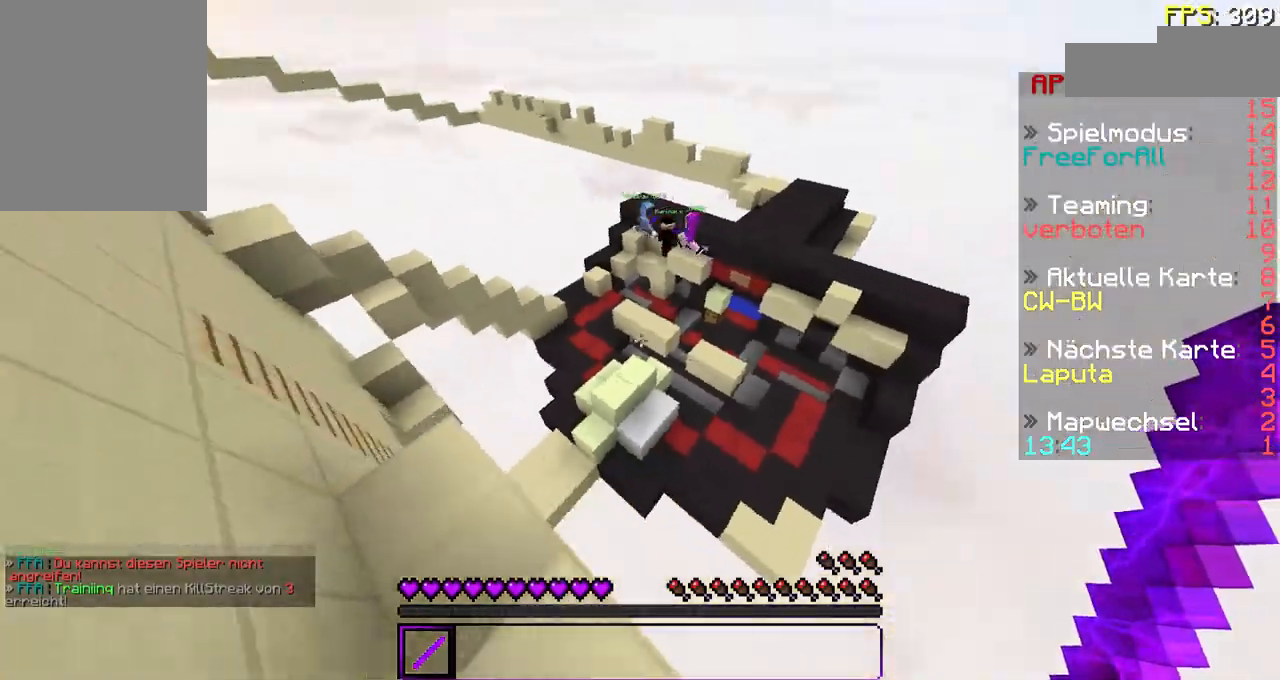
{"keys": ["w"], "mouse": [], "events": []}
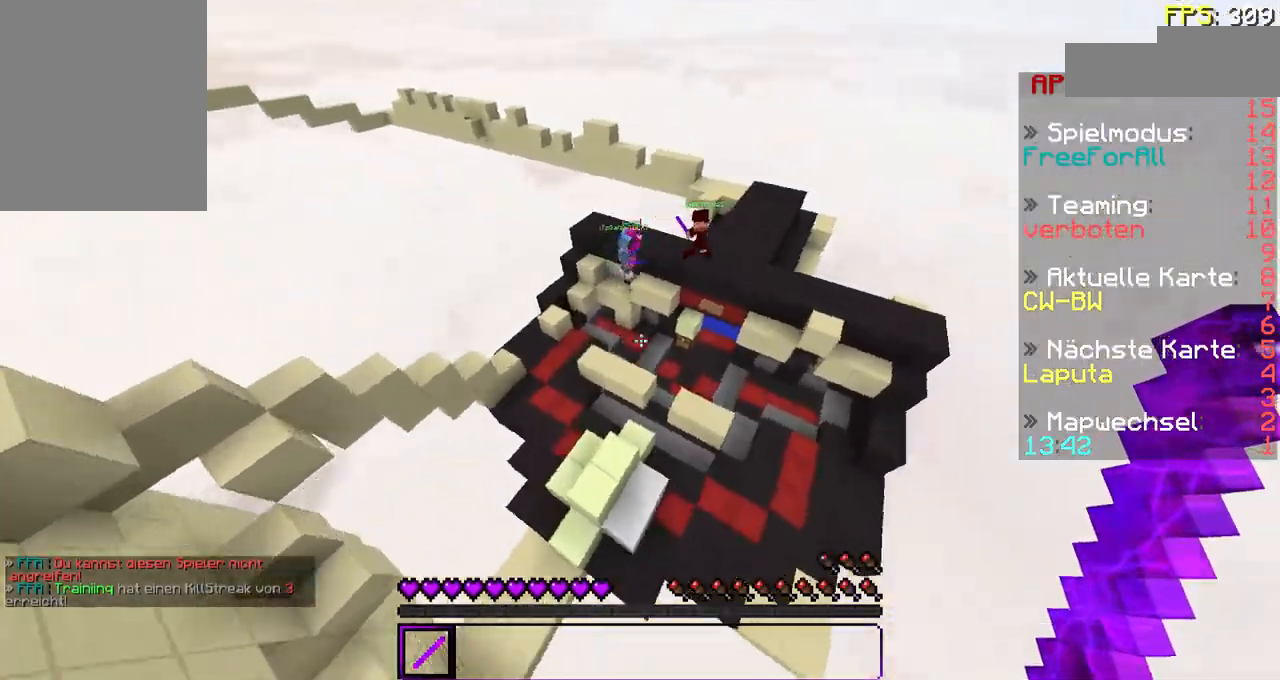
{"keys": ["w"], "mouse": [], "events": []}
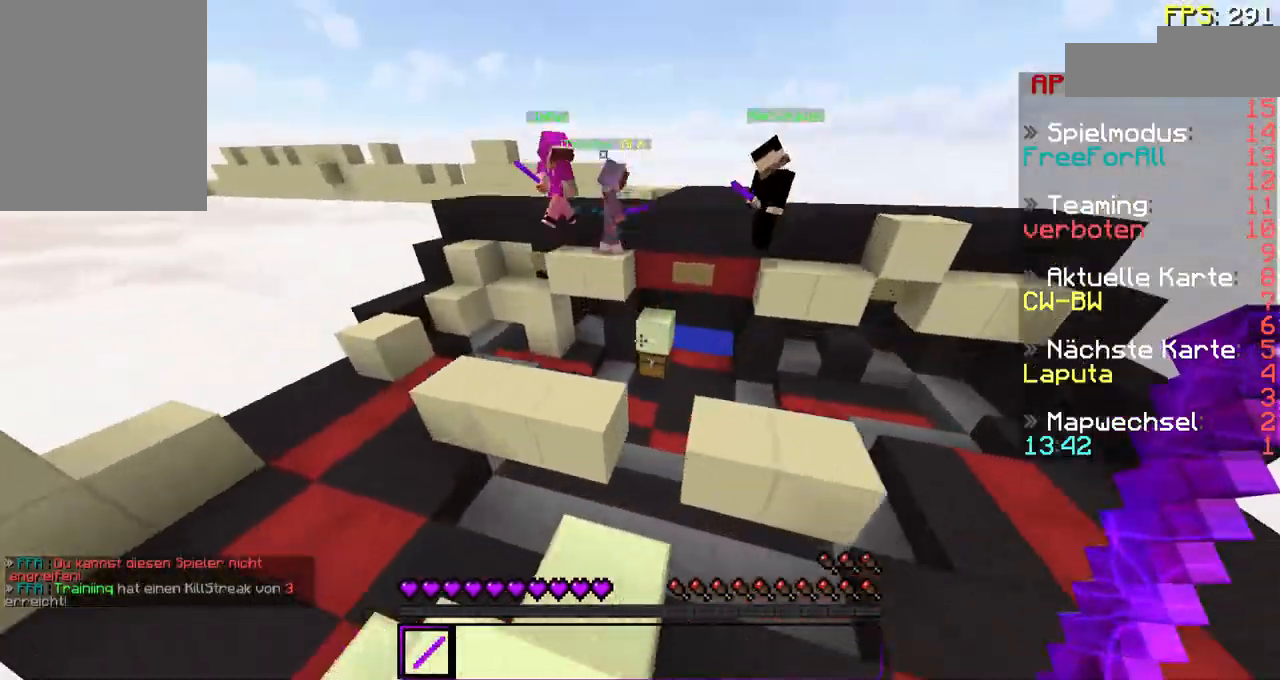
{"keys": ["d", "w"], "mouse": [], "events": [[33, "d", "down"]]}
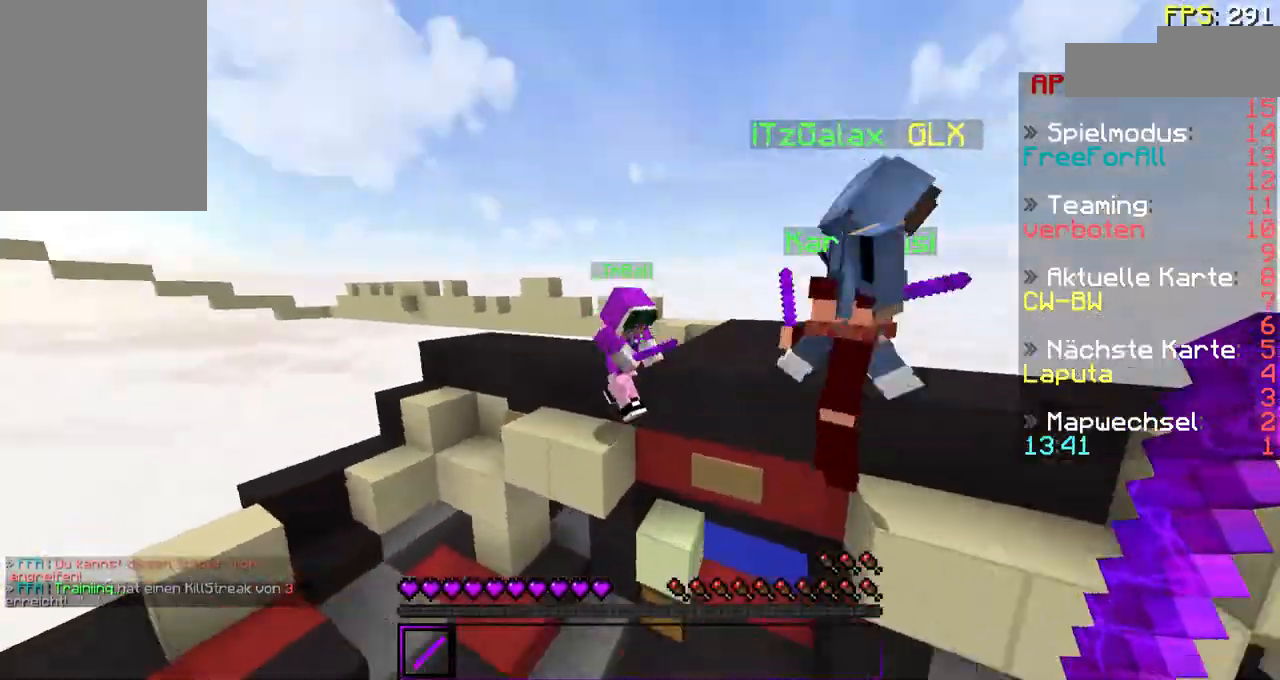
{"keys": ["d", "w"], "mouse": ["left"], "events": [[67, "mouse_left", "down"], [167, "mouse_left", "up"], [267, "mouse_left", "down"], [367, "mouse_left", "up"], [433, "mouse_left", "down"]]}